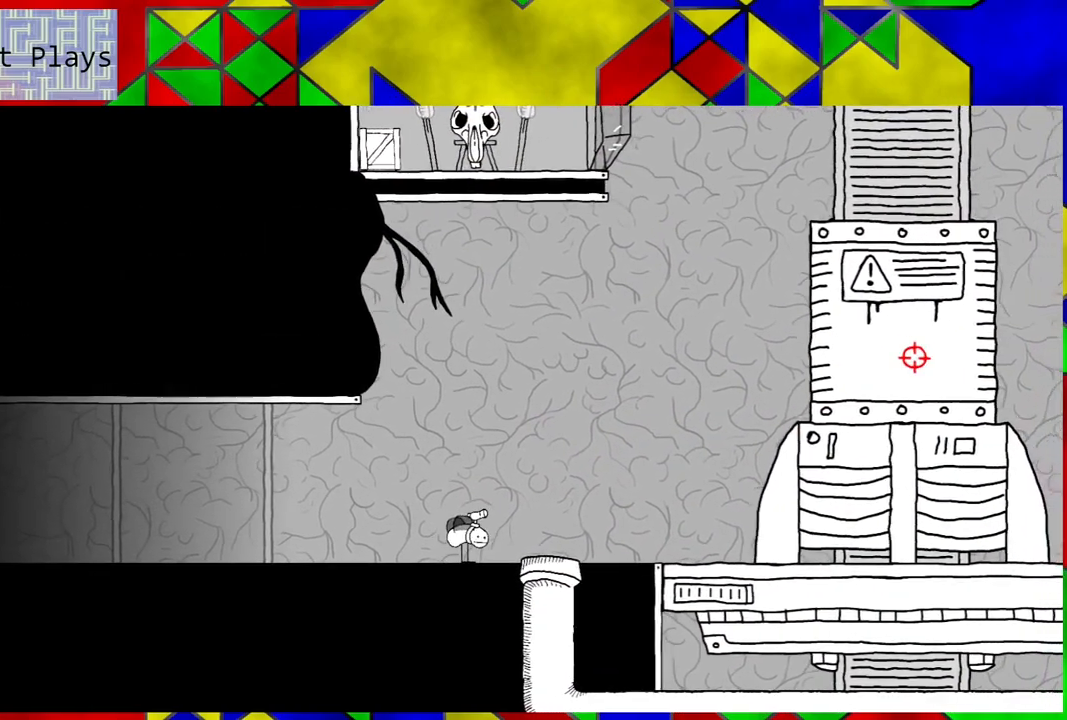
Gameplay with a controller (Nintendo layout); each line is a JSON object with the inputs held at the frame after it. "events" lists button and stick changes between this image and that frame as [ms after this image, input, new state], when the widget could be followed in between. Not read: L3 R3.
{"buttons": ["B"], "left_stick": "center", "right_stick": "center", "events": [[417, "B", "down"]]}
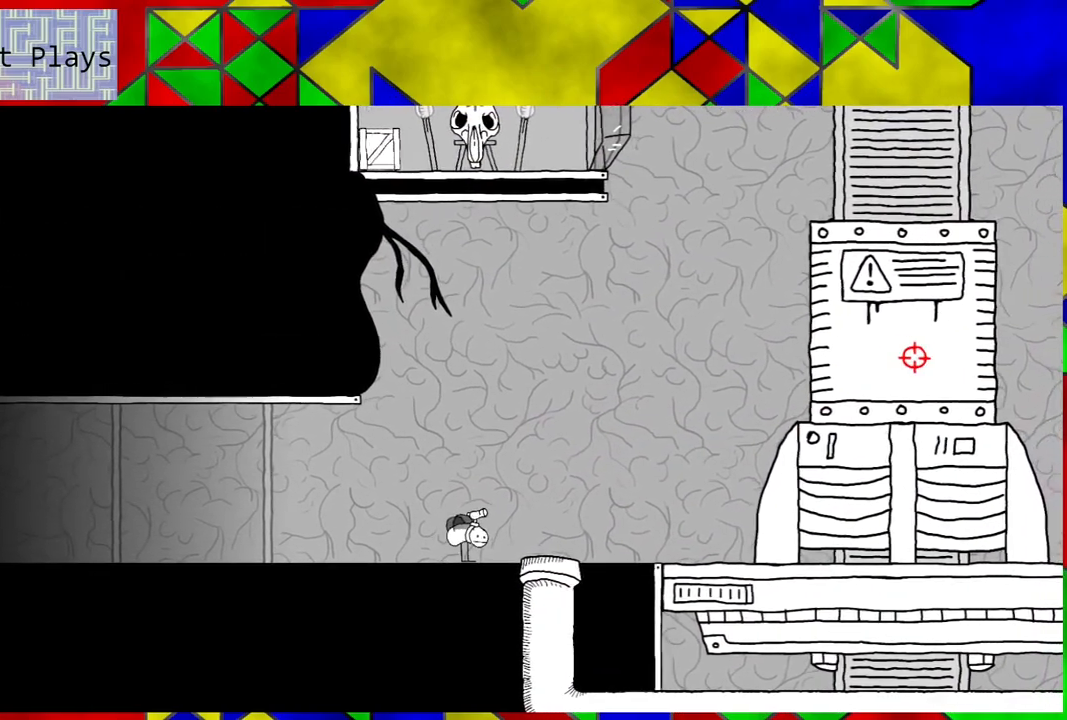
{"buttons": [], "left_stick": "center", "right_stick": "center", "events": [[33, "DPAD_RIGHT", "down"], [383, "B", "up"], [467, "DPAD_RIGHT", "up"]]}
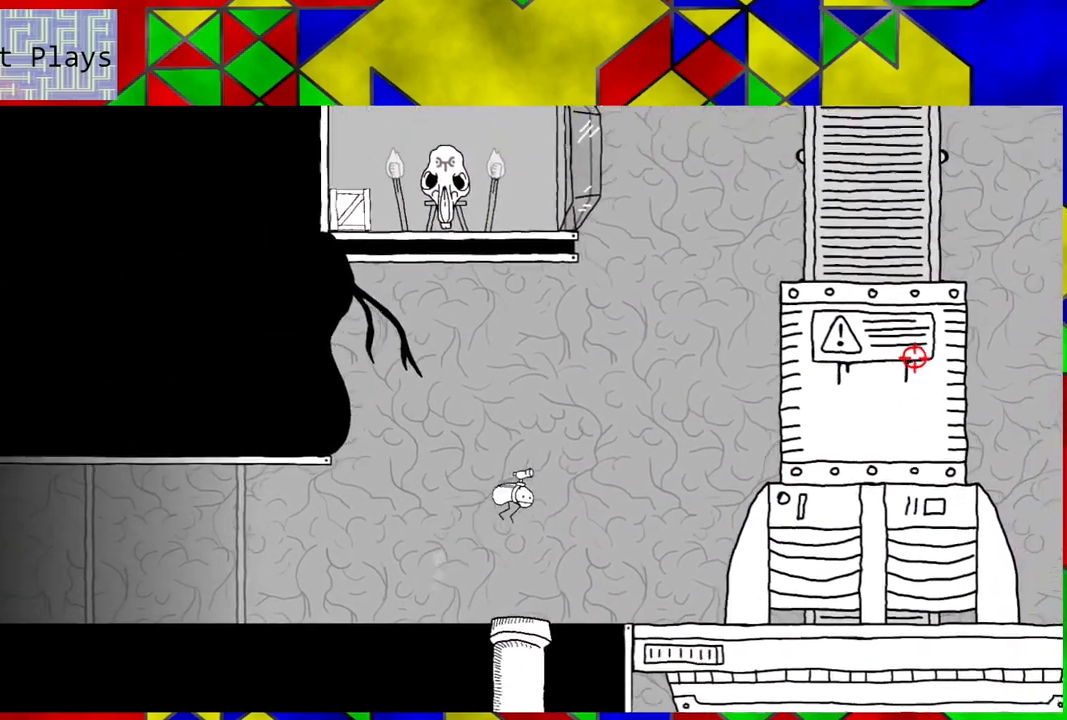
{"buttons": [], "left_stick": "center", "right_stick": "center", "events": []}
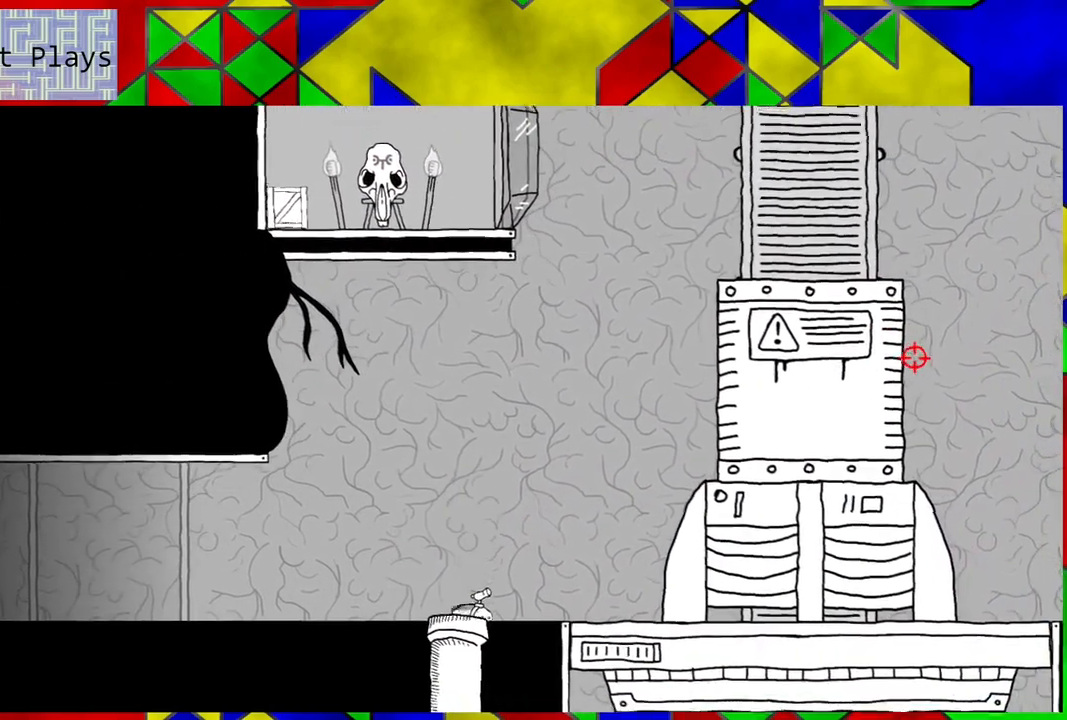
{"buttons": ["DPAD_RIGHT"], "left_stick": "center", "right_stick": "center", "events": [[333, "DPAD_RIGHT", "down"]]}
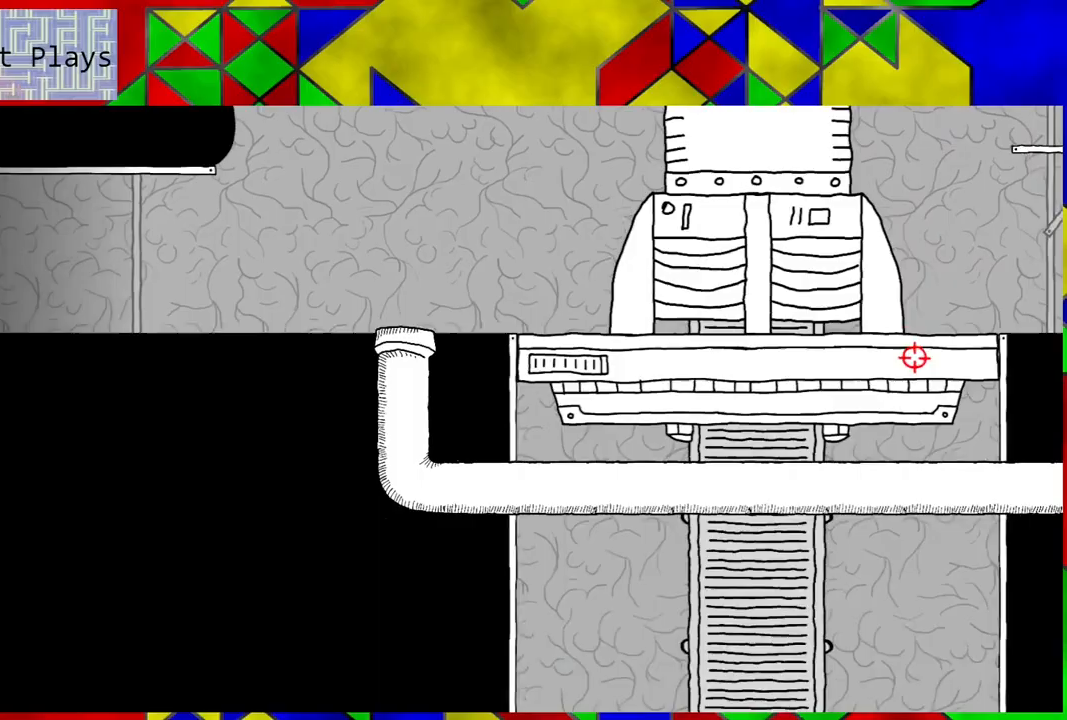
{"buttons": ["DPAD_RIGHT"], "left_stick": "center", "right_stick": "center", "events": []}
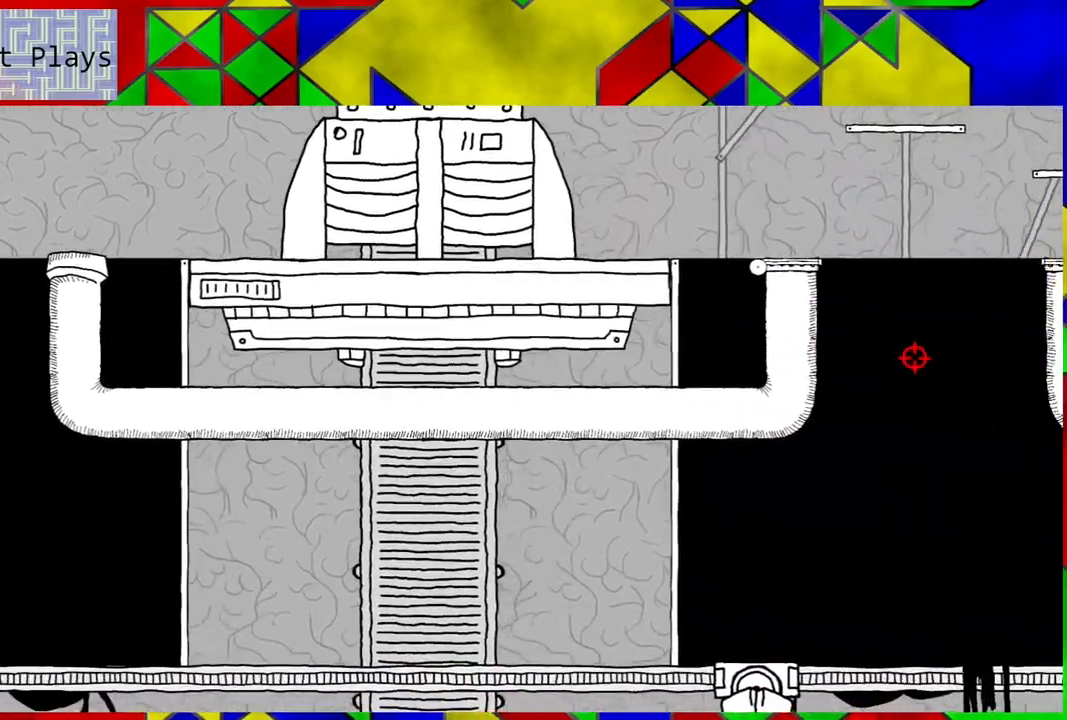
{"buttons": [], "left_stick": "center", "right_stick": "center", "events": [[150, "DPAD_RIGHT", "up"]]}
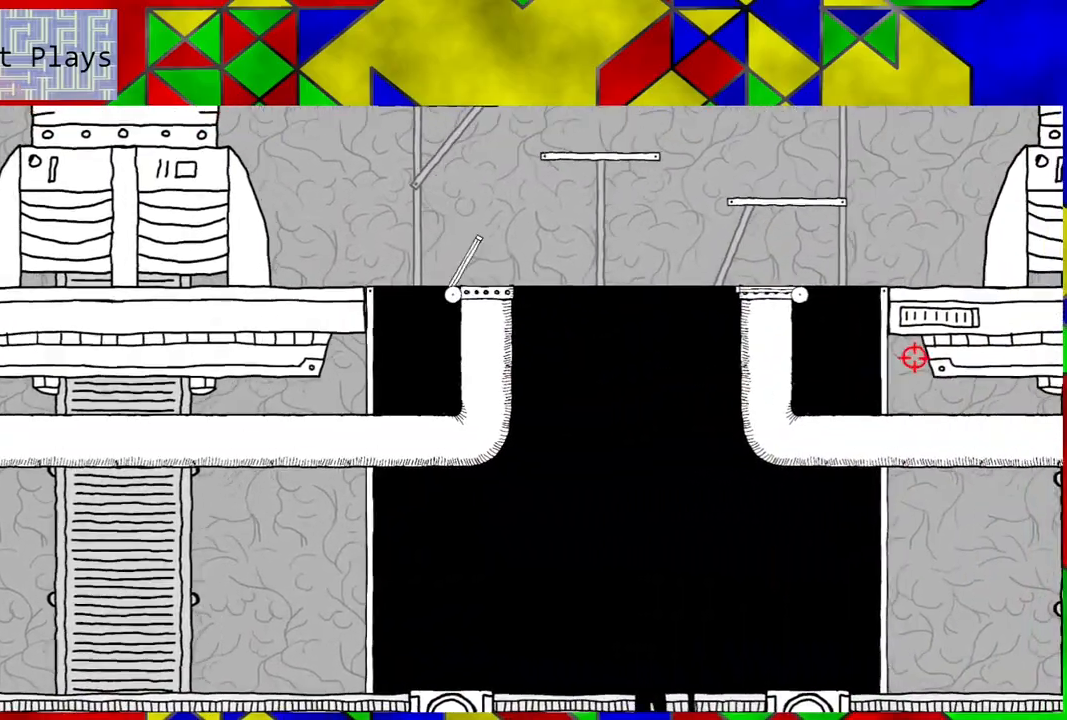
{"buttons": ["DPAD_RIGHT"], "left_stick": "center", "right_stick": "center", "events": [[433, "DPAD_RIGHT", "down"]]}
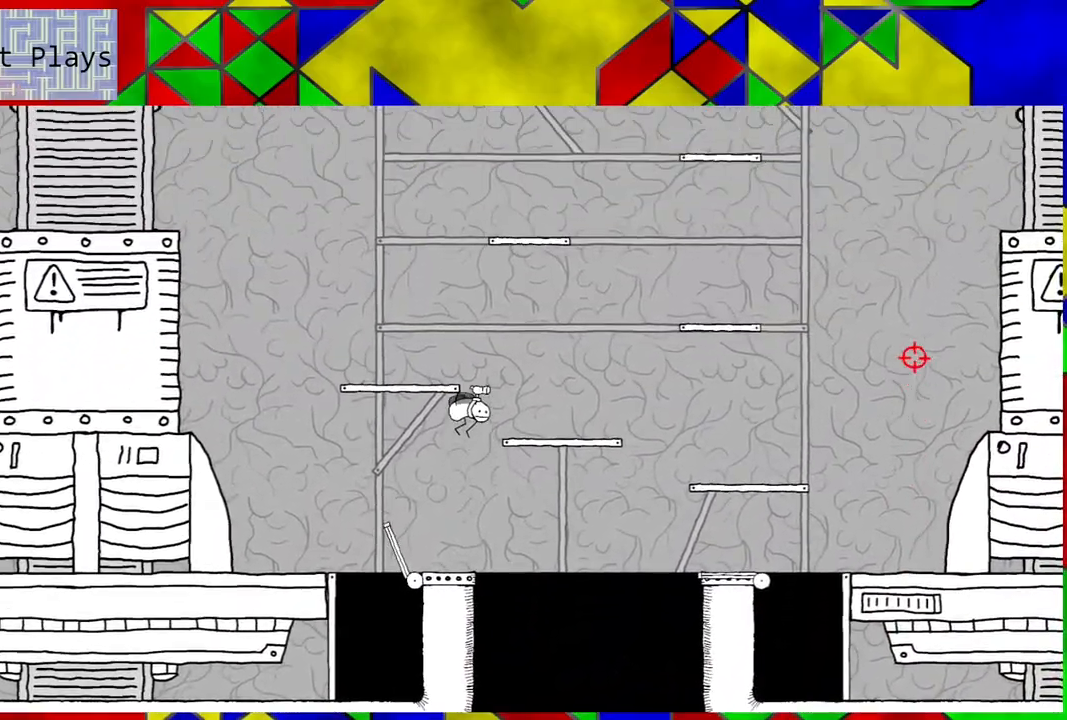
{"buttons": [], "left_stick": "center", "right_stick": "center", "events": [[300, "DPAD_RIGHT", "up"]]}
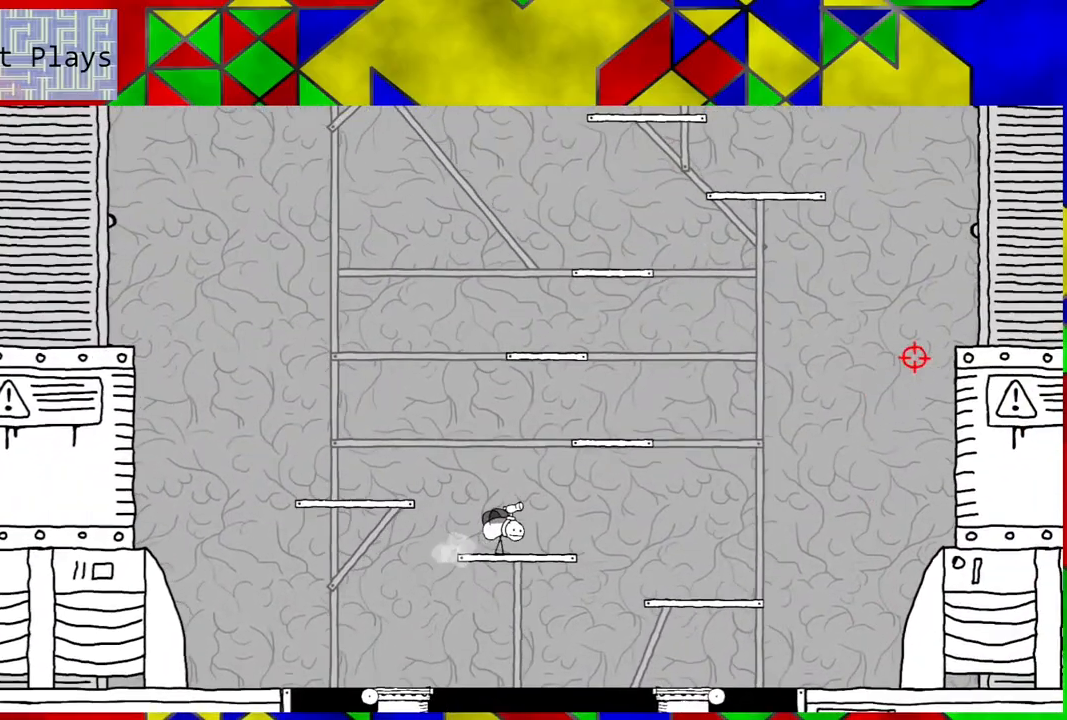
{"buttons": ["DPAD_RIGHT"], "left_stick": "center", "right_stick": "center", "events": [[200, "DPAD_RIGHT", "down"]]}
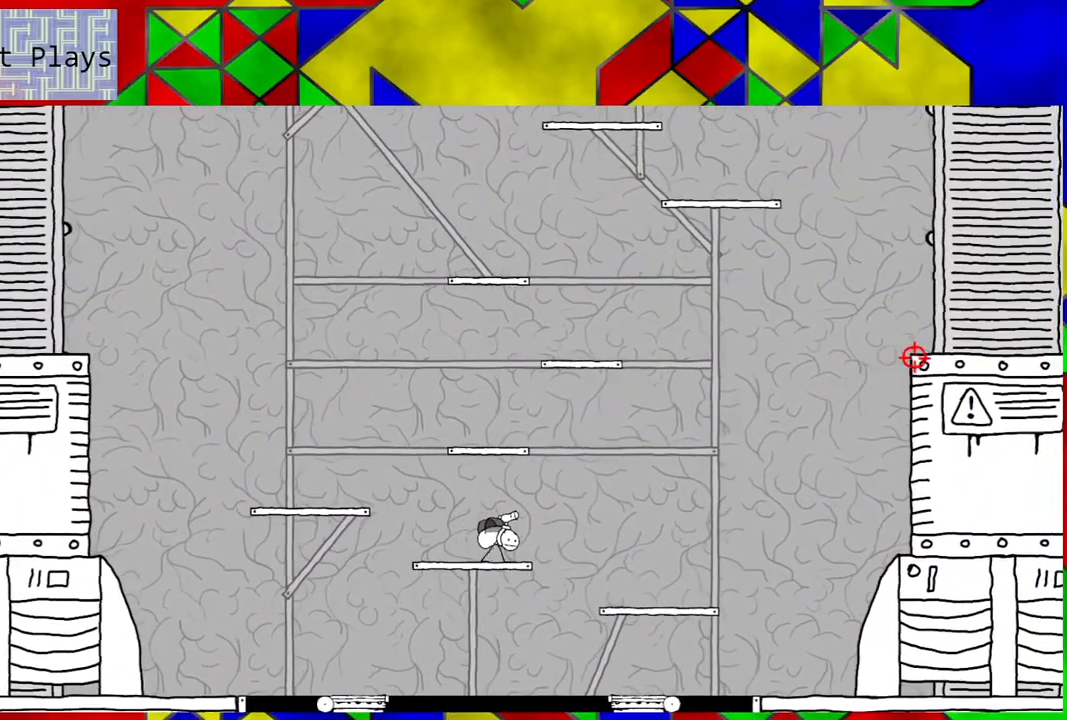
{"buttons": ["DPAD_RIGHT"], "left_stick": "center", "right_stick": "center", "events": [[200, "DPAD_RIGHT", "up"], [450, "DPAD_RIGHT", "down"]]}
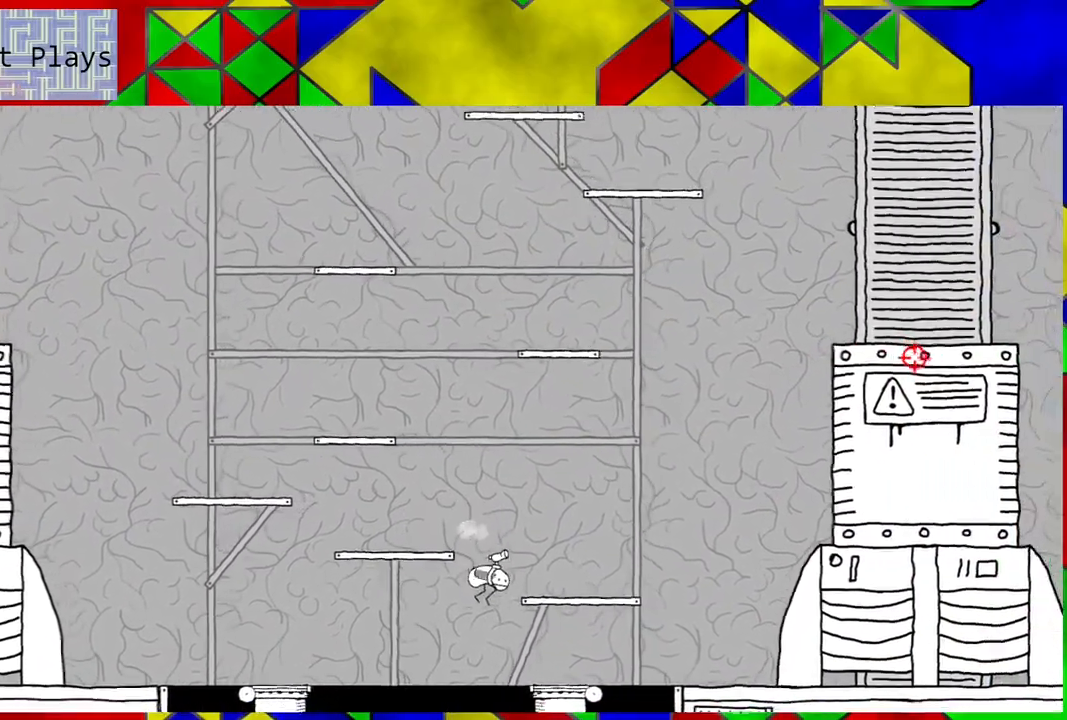
{"buttons": [], "left_stick": "center", "right_stick": "center", "events": [[367, "DPAD_RIGHT", "up"]]}
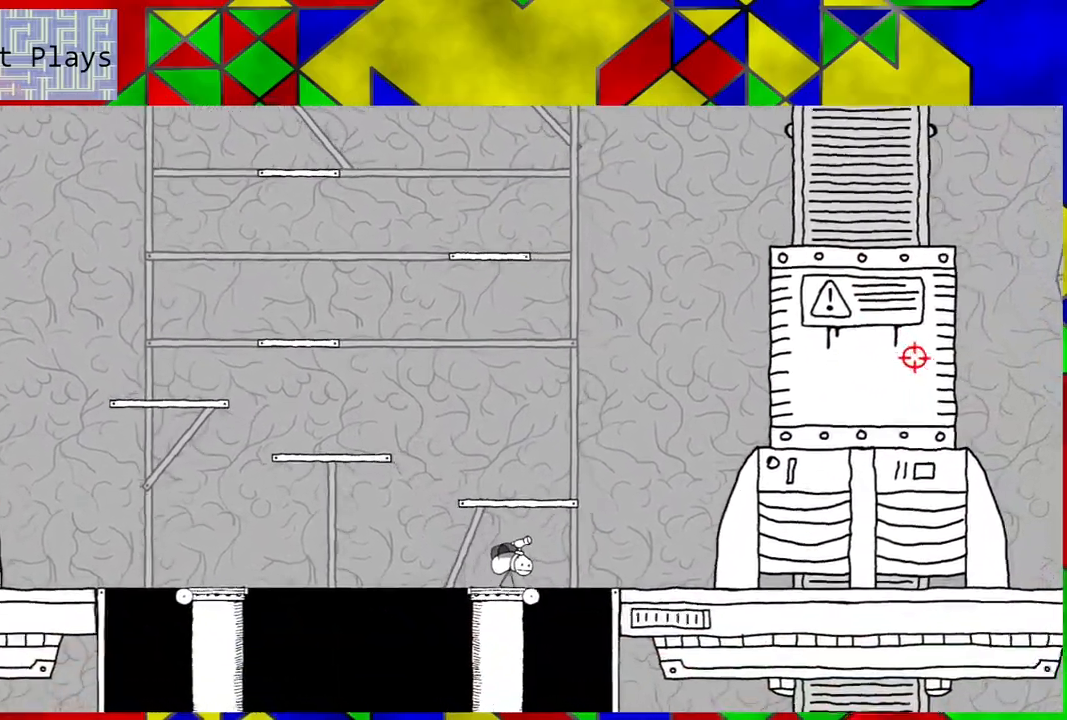
{"buttons": [], "left_stick": "center", "right_stick": "center", "events": []}
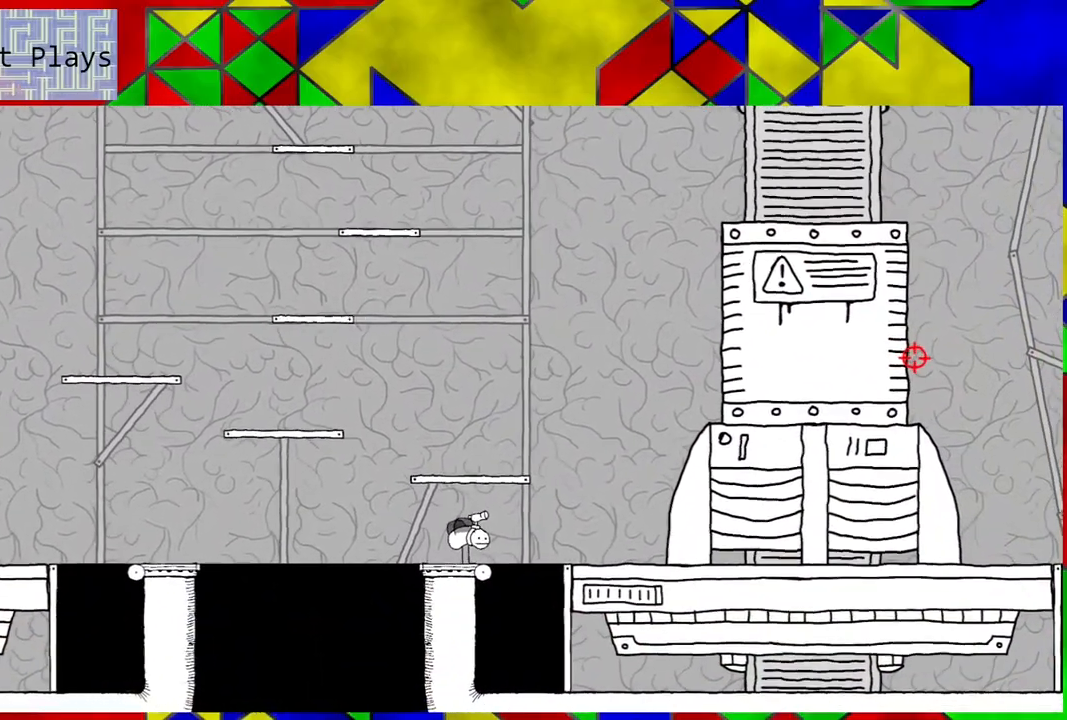
{"buttons": ["DPAD_RIGHT"], "left_stick": "center", "right_stick": "center", "events": [[67, "DPAD_LEFT", "down"], [200, "DPAD_LEFT", "up"], [333, "DPAD_RIGHT", "down"]]}
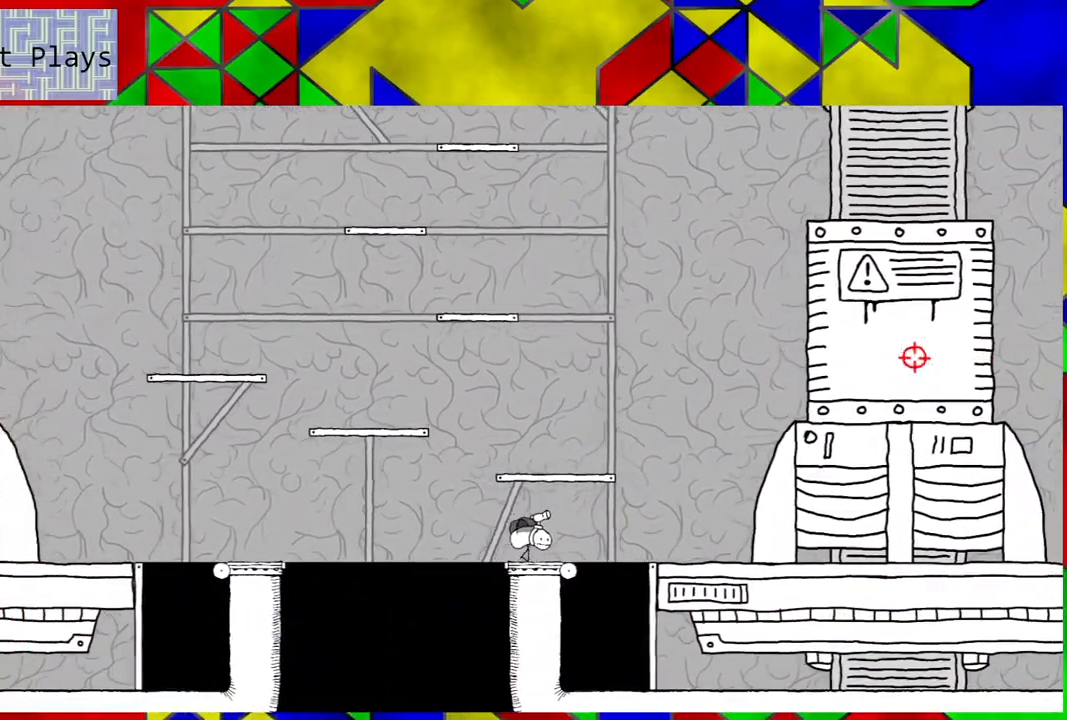
{"buttons": ["DPAD_RIGHT"], "left_stick": "center", "right_stick": "center", "events": []}
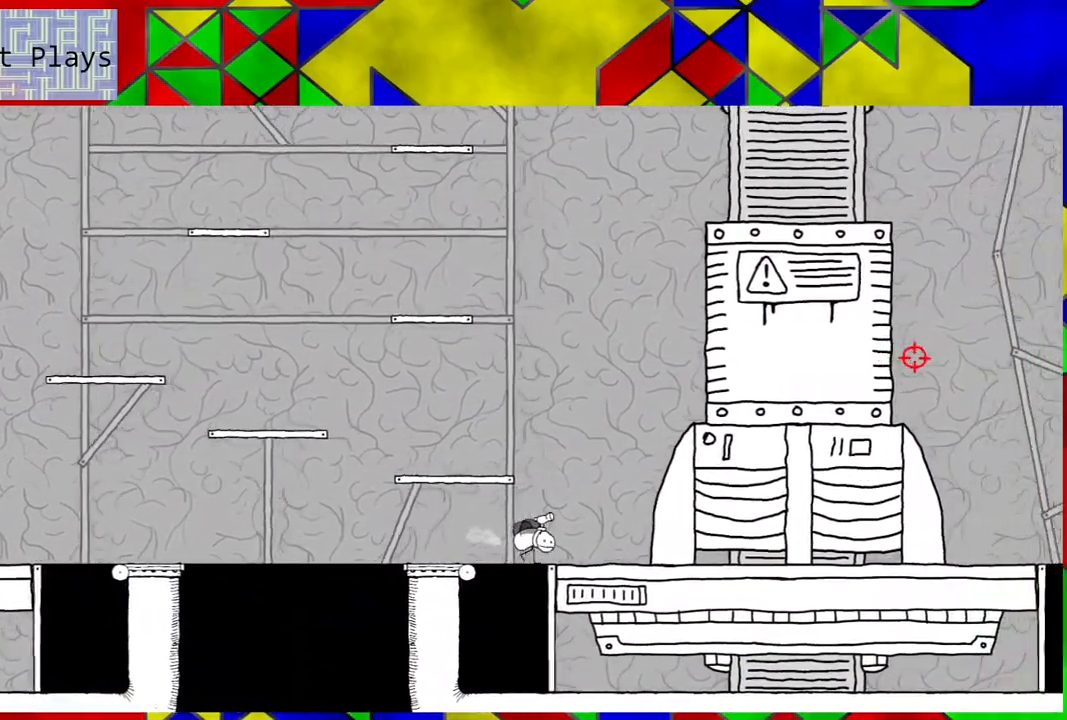
{"buttons": ["DPAD_RIGHT"], "left_stick": "center", "right_stick": "center", "events": []}
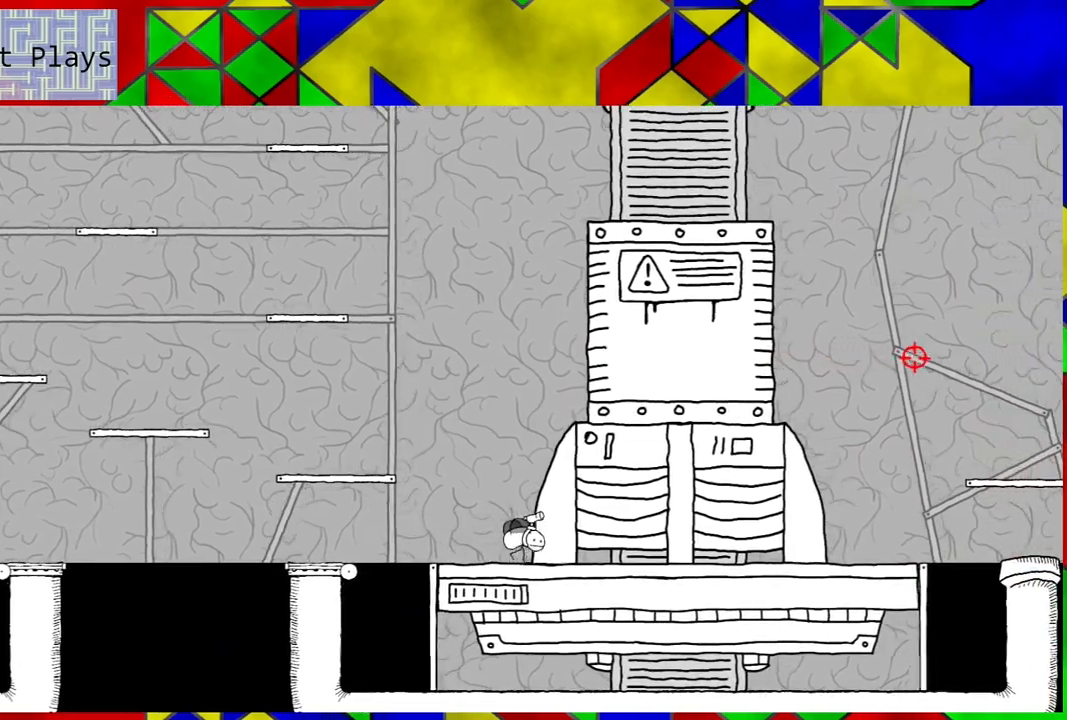
{"buttons": ["DPAD_RIGHT"], "left_stick": "center", "right_stick": "center", "events": []}
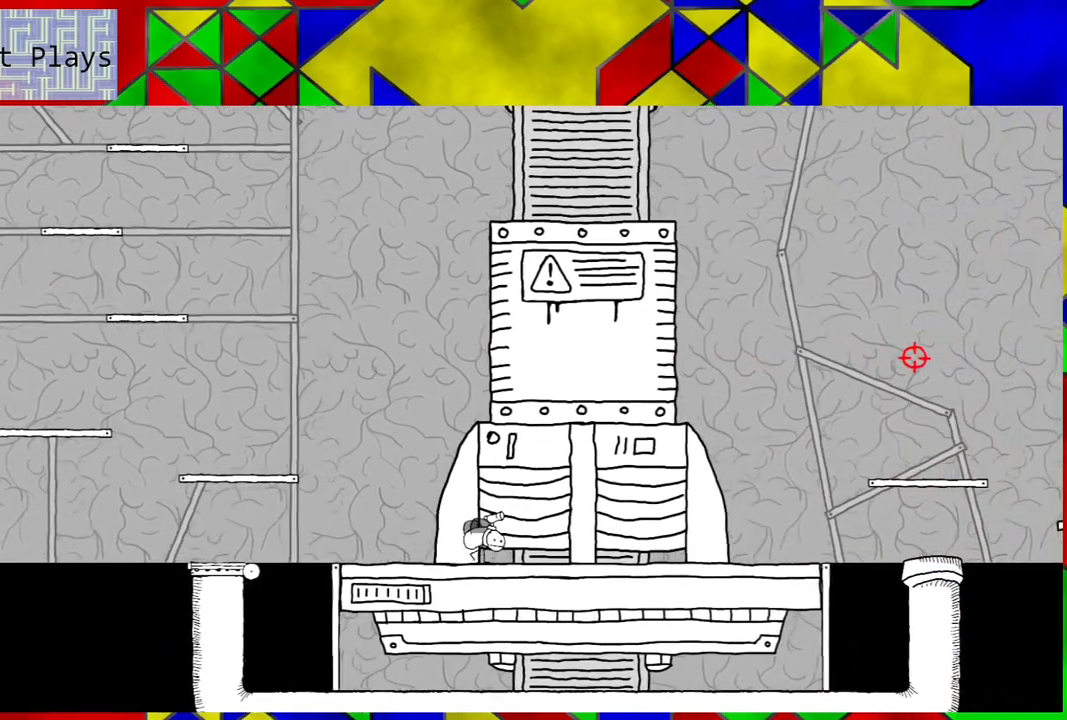
{"buttons": ["DPAD_RIGHT"], "left_stick": "center", "right_stick": "center", "events": []}
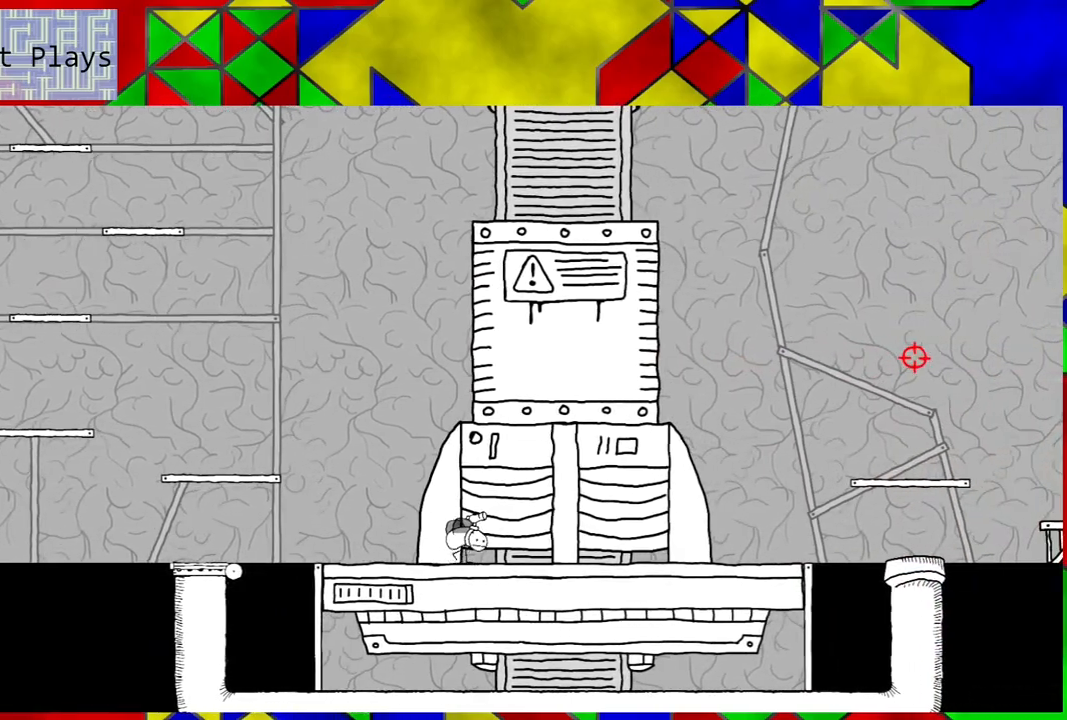
{"buttons": ["B", "DPAD_RIGHT"], "left_stick": "center", "right_stick": "center", "events": [[83, "B", "down"]]}
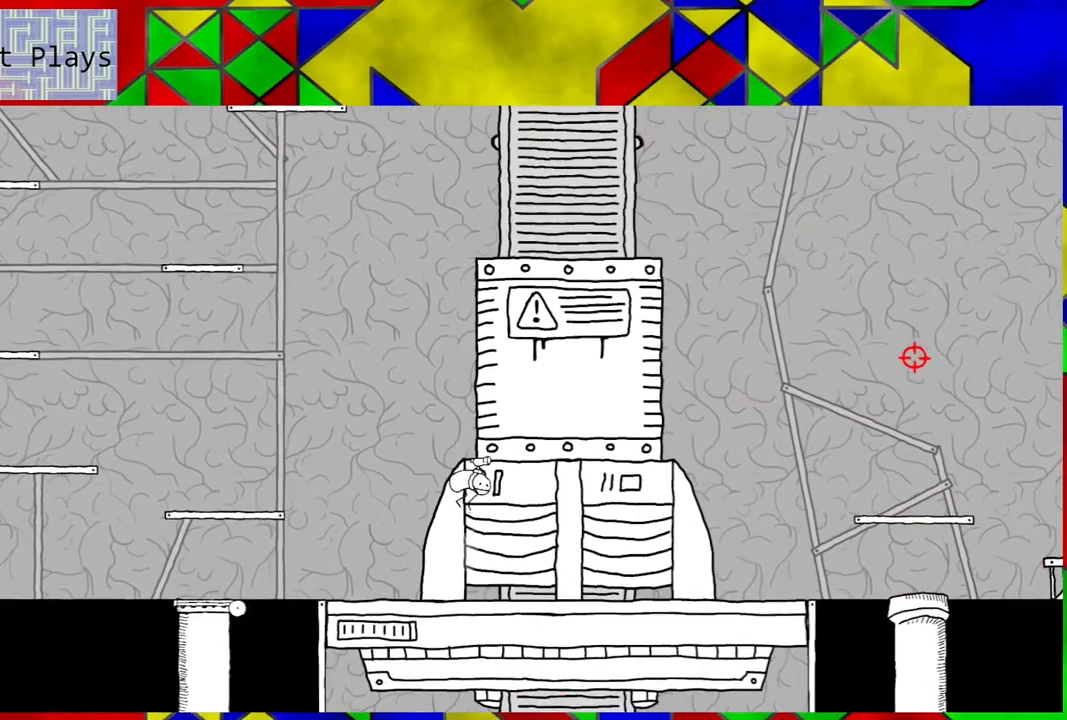
{"buttons": ["DPAD_LEFT"], "left_stick": "center", "right_stick": "center", "events": [[133, "DPAD_RIGHT", "up"], [217, "B", "up"], [267, "DPAD_LEFT", "down"]]}
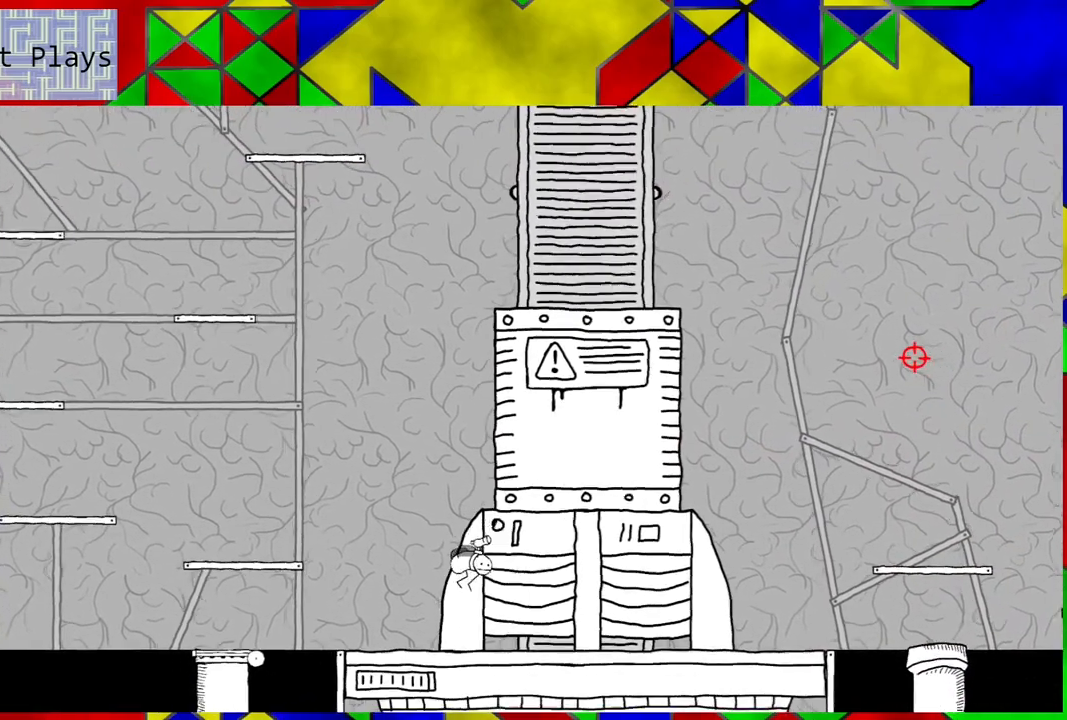
{"buttons": ["B", "DPAD_LEFT"], "left_stick": "center", "right_stick": "center", "events": [[283, "B", "down"]]}
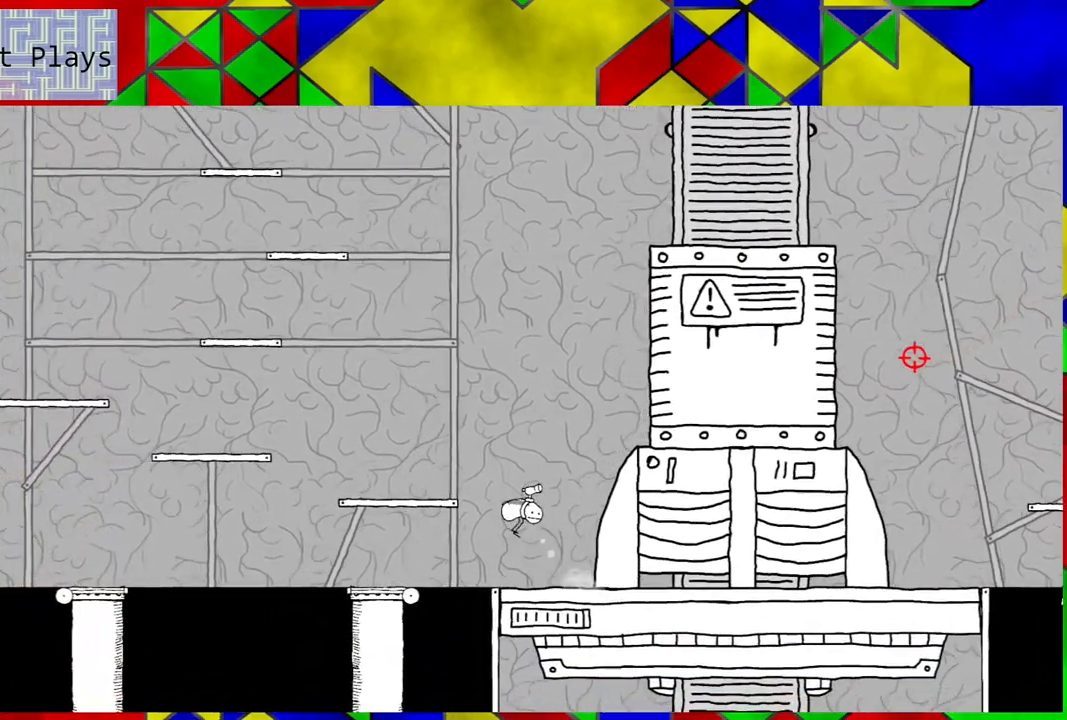
{"buttons": ["DPAD_LEFT"], "left_stick": "center", "right_stick": "center", "events": [[167, "B", "up"]]}
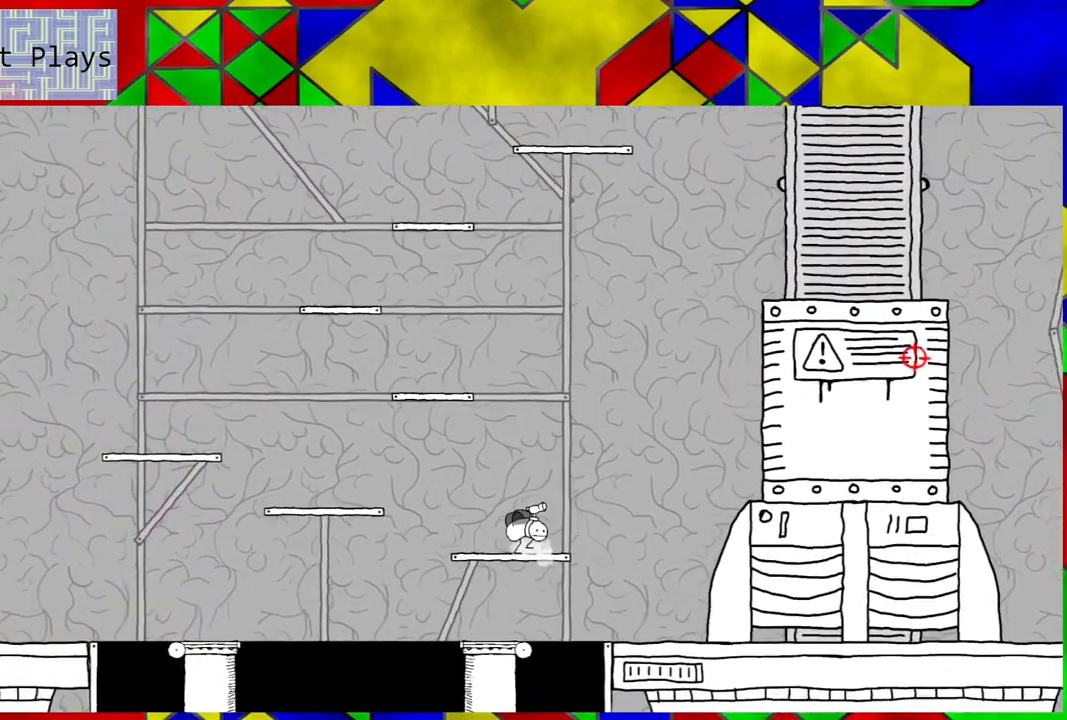
{"buttons": ["DPAD_LEFT"], "left_stick": "center", "right_stick": "center", "events": [[83, "B", "down"], [467, "B", "up"]]}
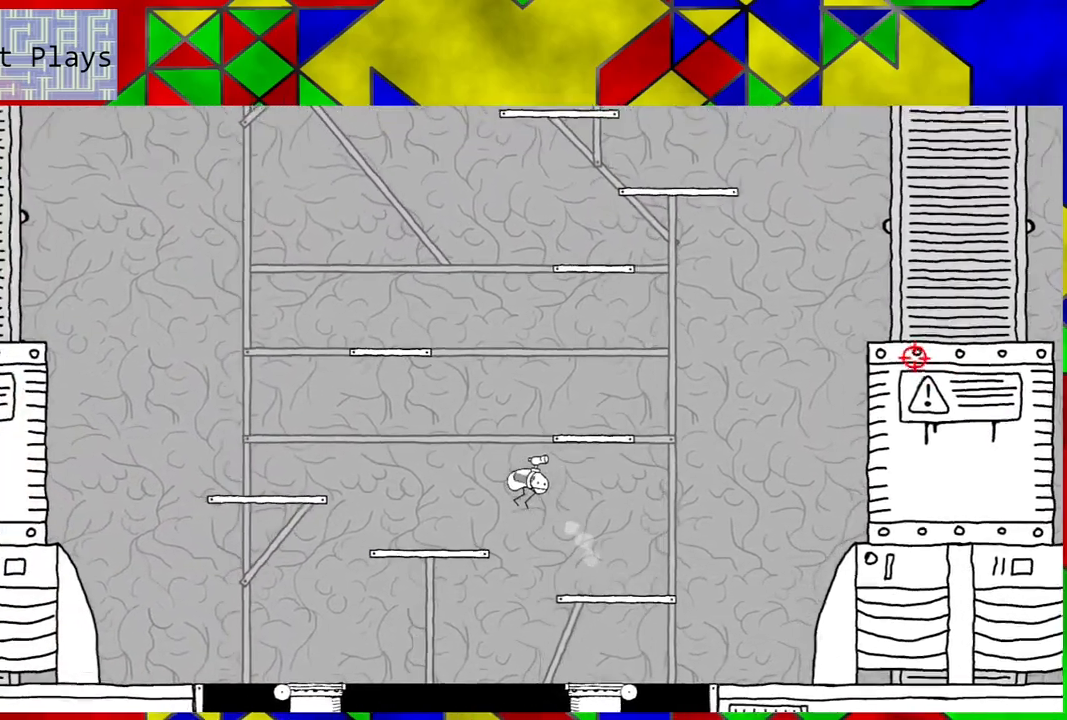
{"buttons": ["B", "DPAD_LEFT"], "left_stick": "center", "right_stick": "center", "events": [[467, "B", "down"]]}
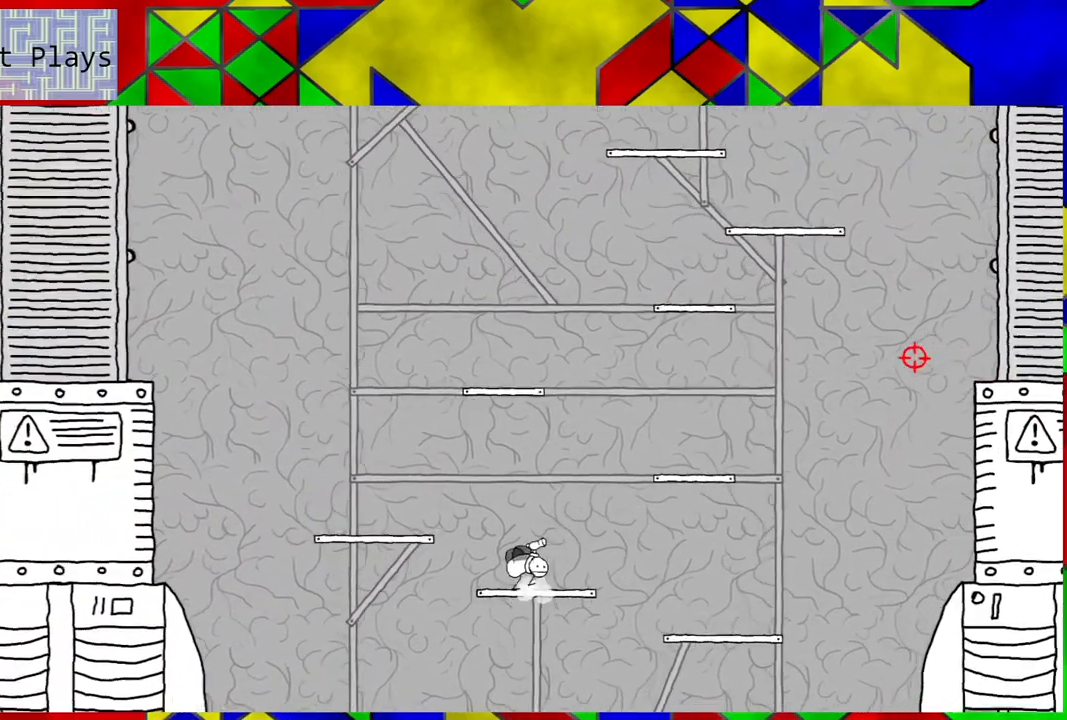
{"buttons": [], "left_stick": "center", "right_stick": "center", "events": [[317, "B", "up"], [500, "DPAD_LEFT", "up"]]}
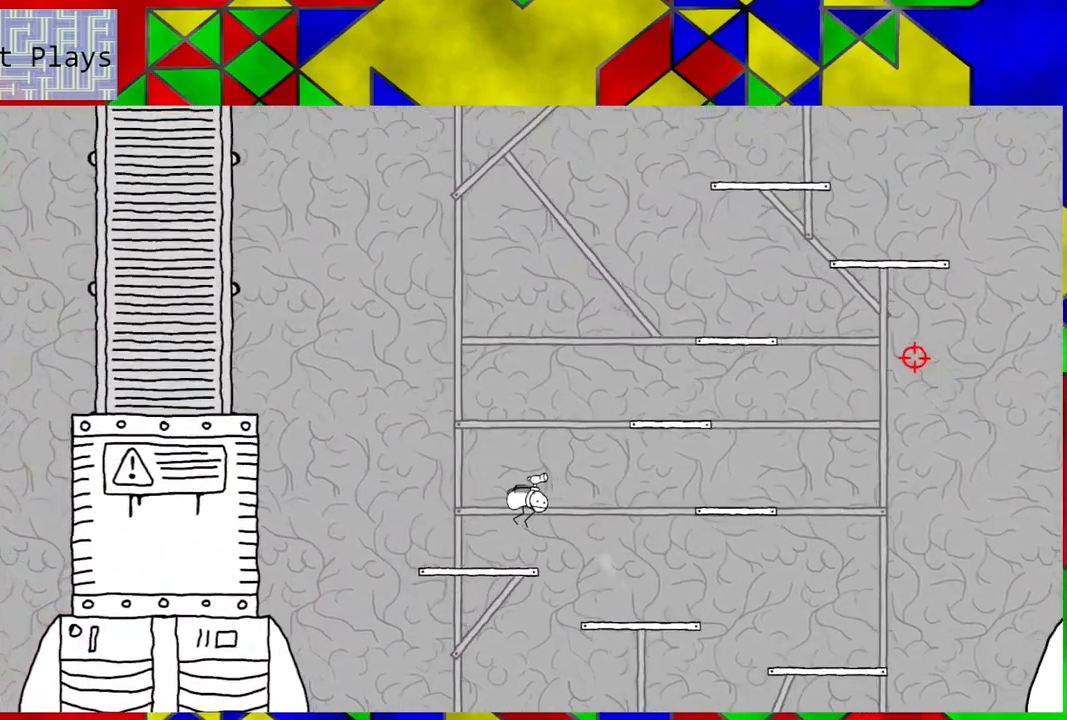
{"buttons": ["B", "DPAD_RIGHT"], "left_stick": "center", "right_stick": "center", "events": [[217, "DPAD_RIGHT", "down"], [300, "B", "down"]]}
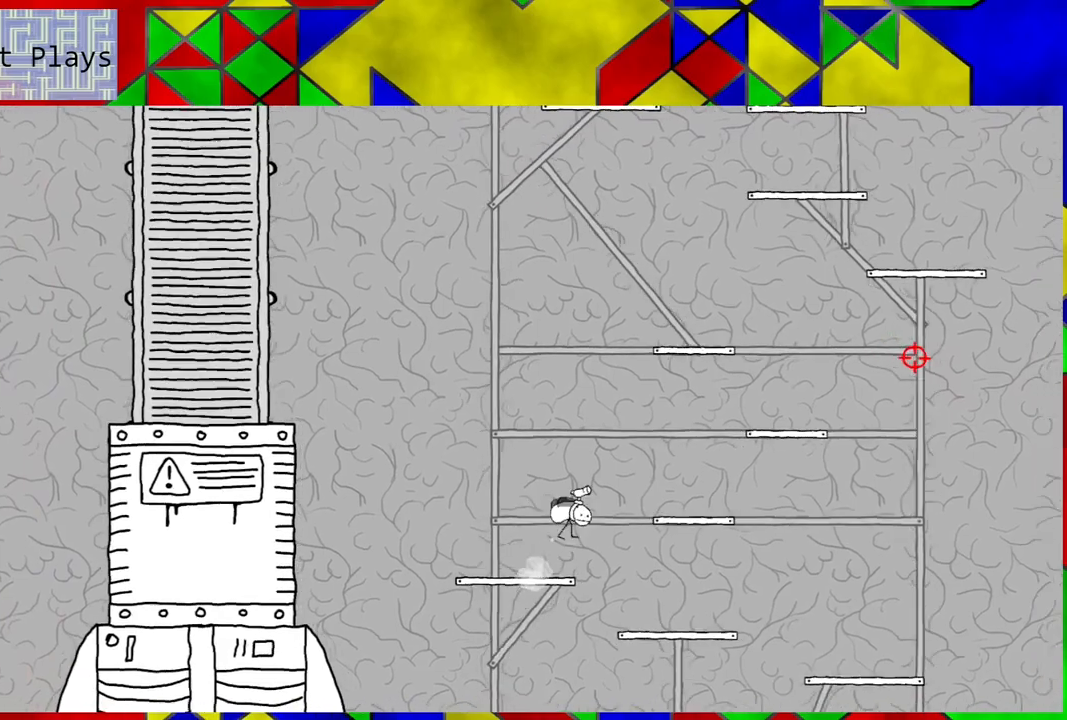
{"buttons": [], "left_stick": "center", "right_stick": "center", "events": [[117, "B", "up"], [350, "DPAD_RIGHT", "up"]]}
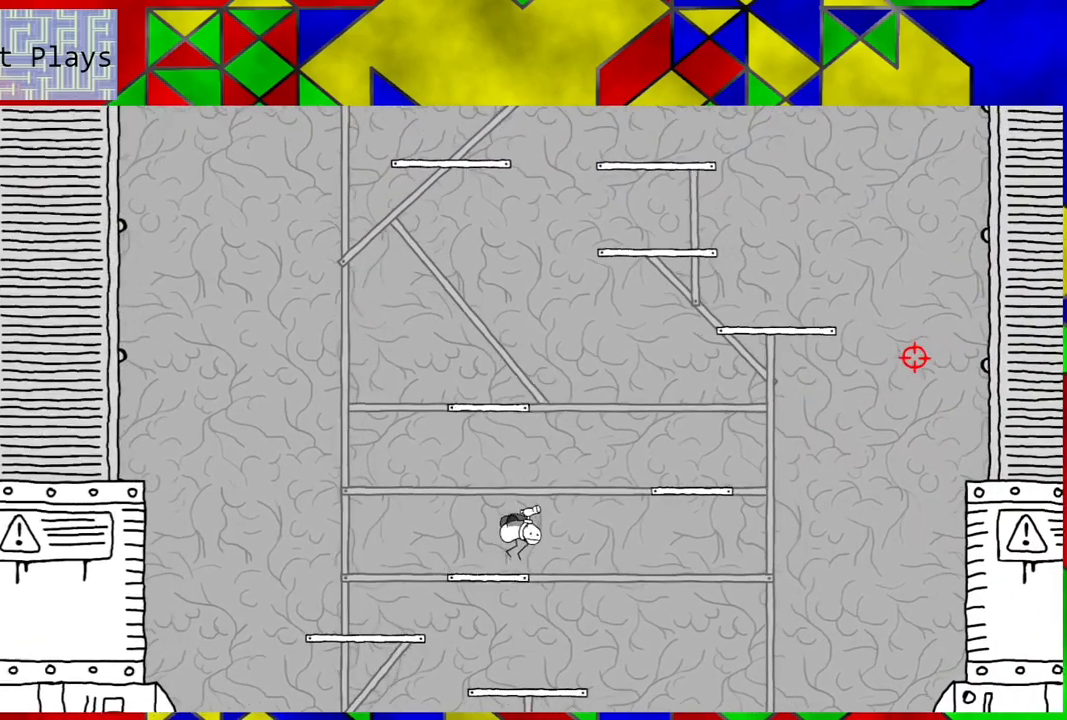
{"buttons": [], "left_stick": "center", "right_stick": "center", "events": []}
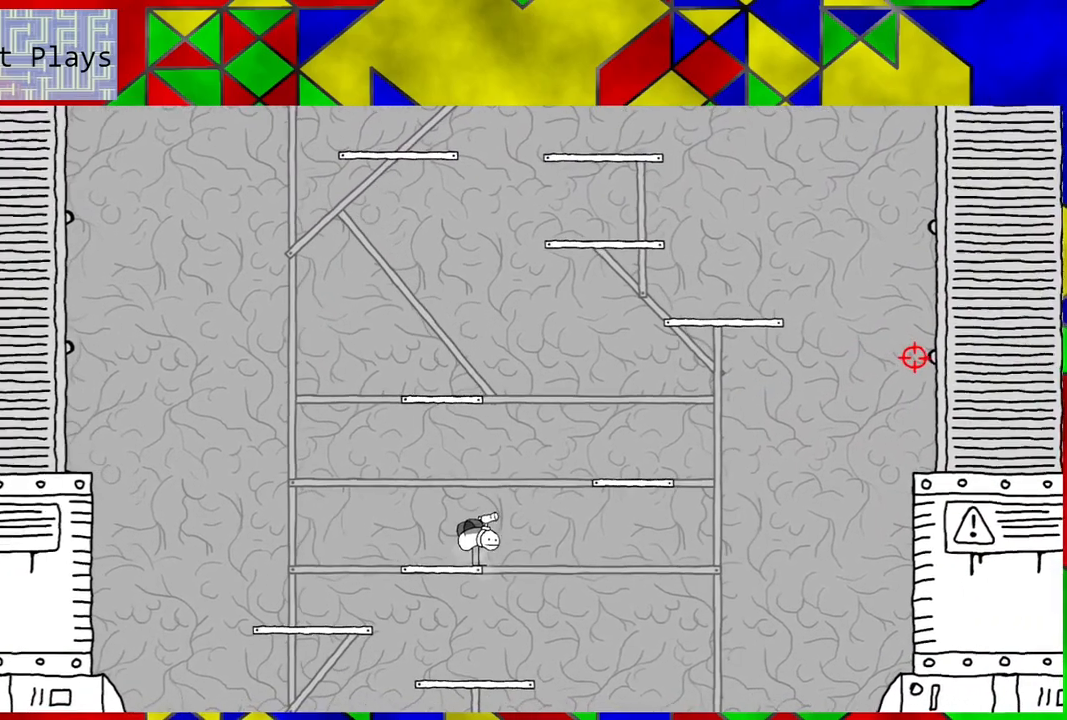
{"buttons": ["B", "DPAD_RIGHT"], "left_stick": "center", "right_stick": "center", "events": [[117, "B", "down"], [483, "DPAD_RIGHT", "down"]]}
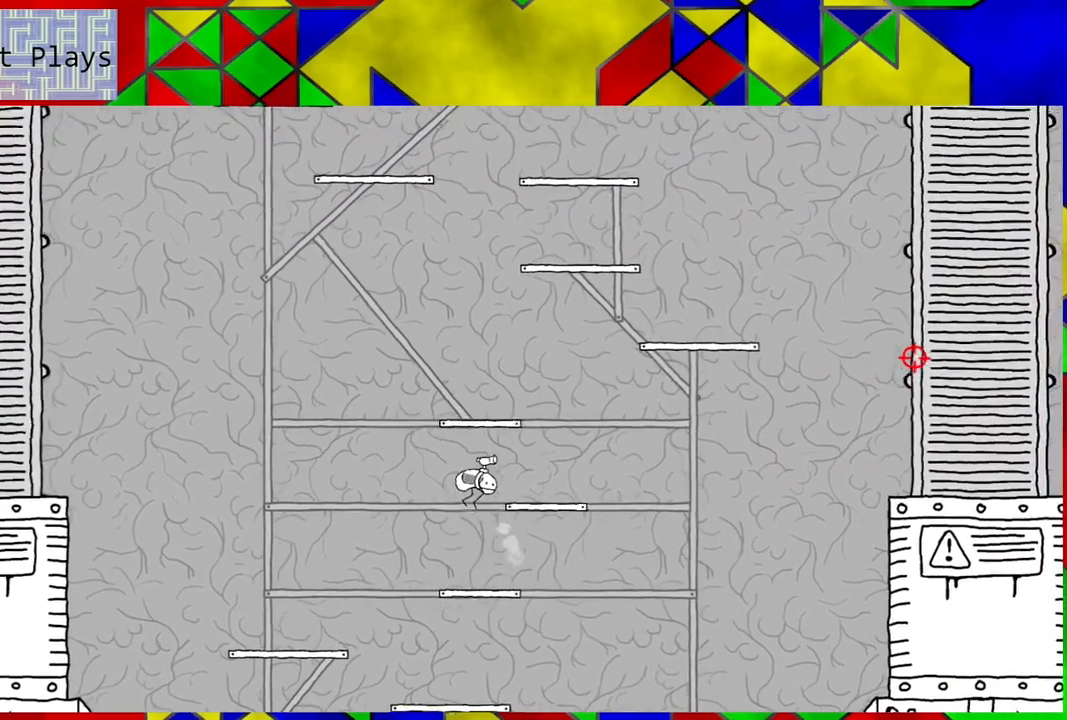
{"buttons": [], "left_stick": "center", "right_stick": "center", "events": [[83, "DPAD_RIGHT", "up"], [117, "B", "up"]]}
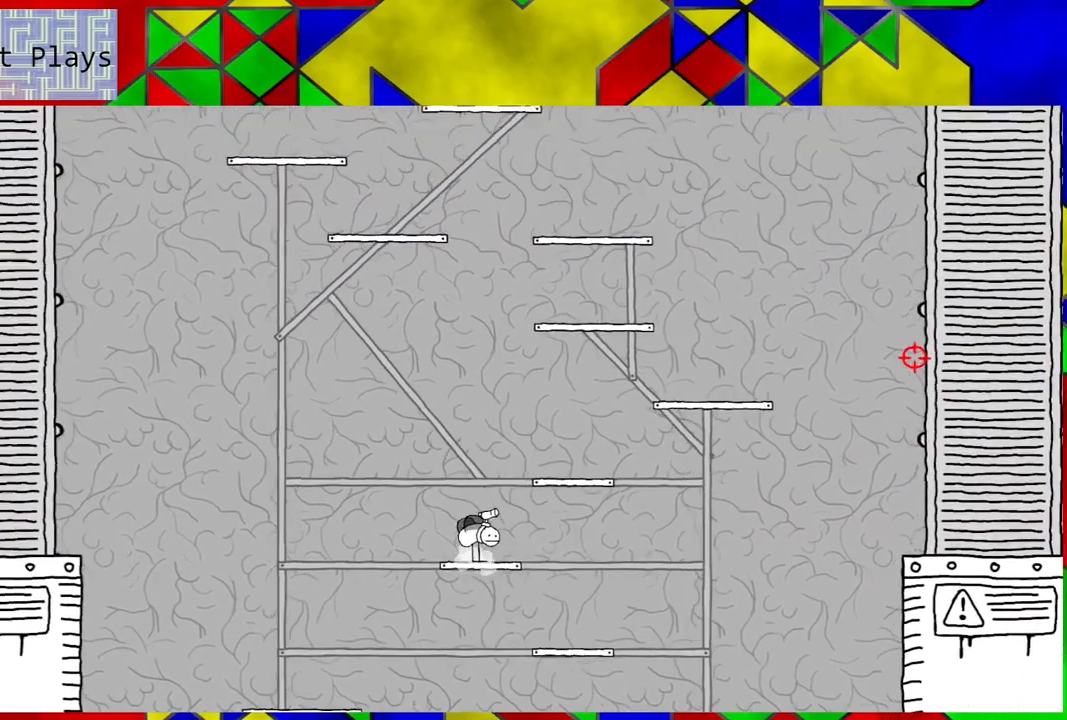
{"buttons": [], "left_stick": "center", "right_stick": "center", "events": []}
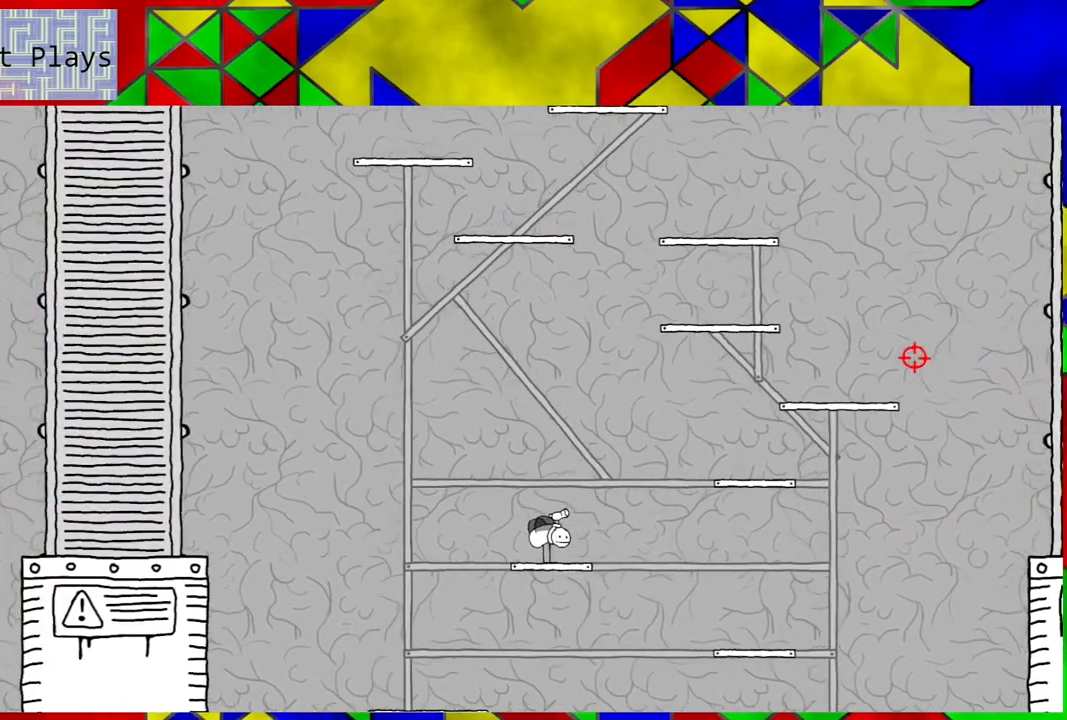
{"buttons": [], "left_stick": "center", "right_stick": "center", "events": []}